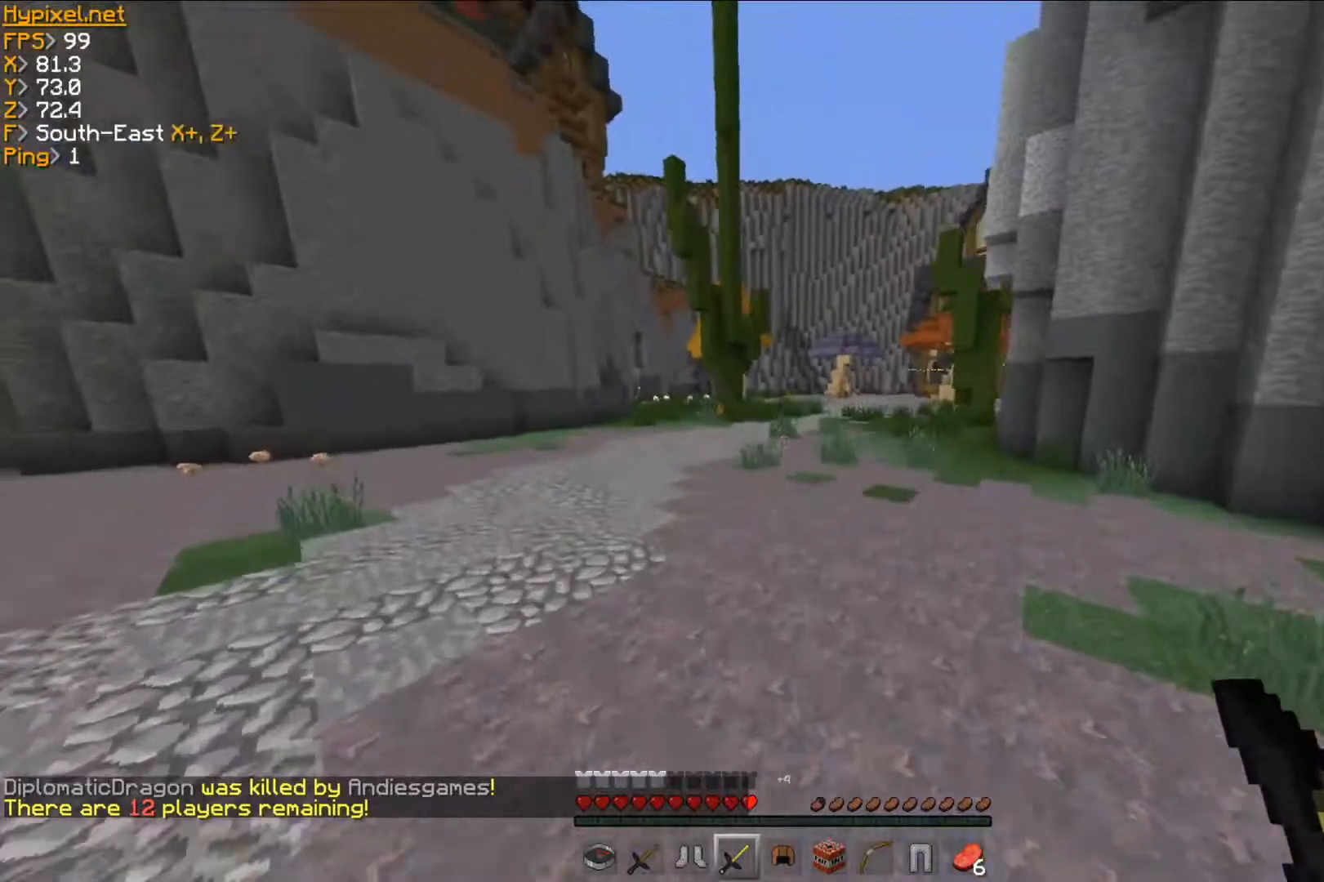
Gameplay with keyboard and mouse; each line is a JSON object with the keys and mouse buttons held at the frame after it. "events" lists presses ("down") and releases ("up") of "a", "d", "s", "w", "mouse_left" and "mouse_right" between this image and that frame as [ms after this image, input, new state], when the widget could be followed in between. "mouse_left", "mouse_right" = the "left", "right" buttons of the "mouse" list. No other keys are recorded. Fast repeated clicks can show as one long hold. Mouse movement is not recorded.
{"keys": ["d", "w"], "mouse": [], "events": [[467, "d", "down"]]}
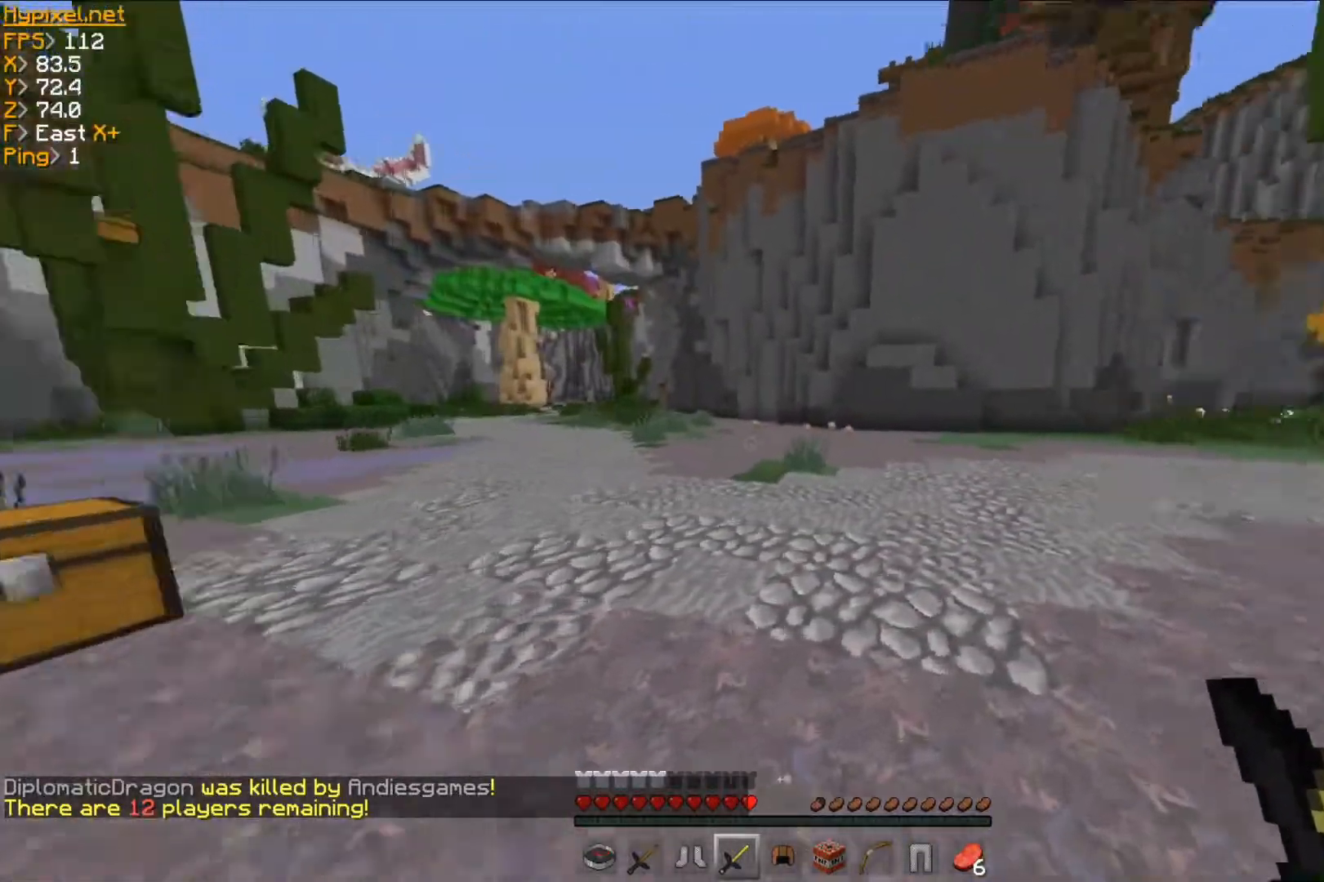
{"keys": ["a", "w"], "mouse": [], "events": [[283, "d", "up"], [500, "a", "down"]]}
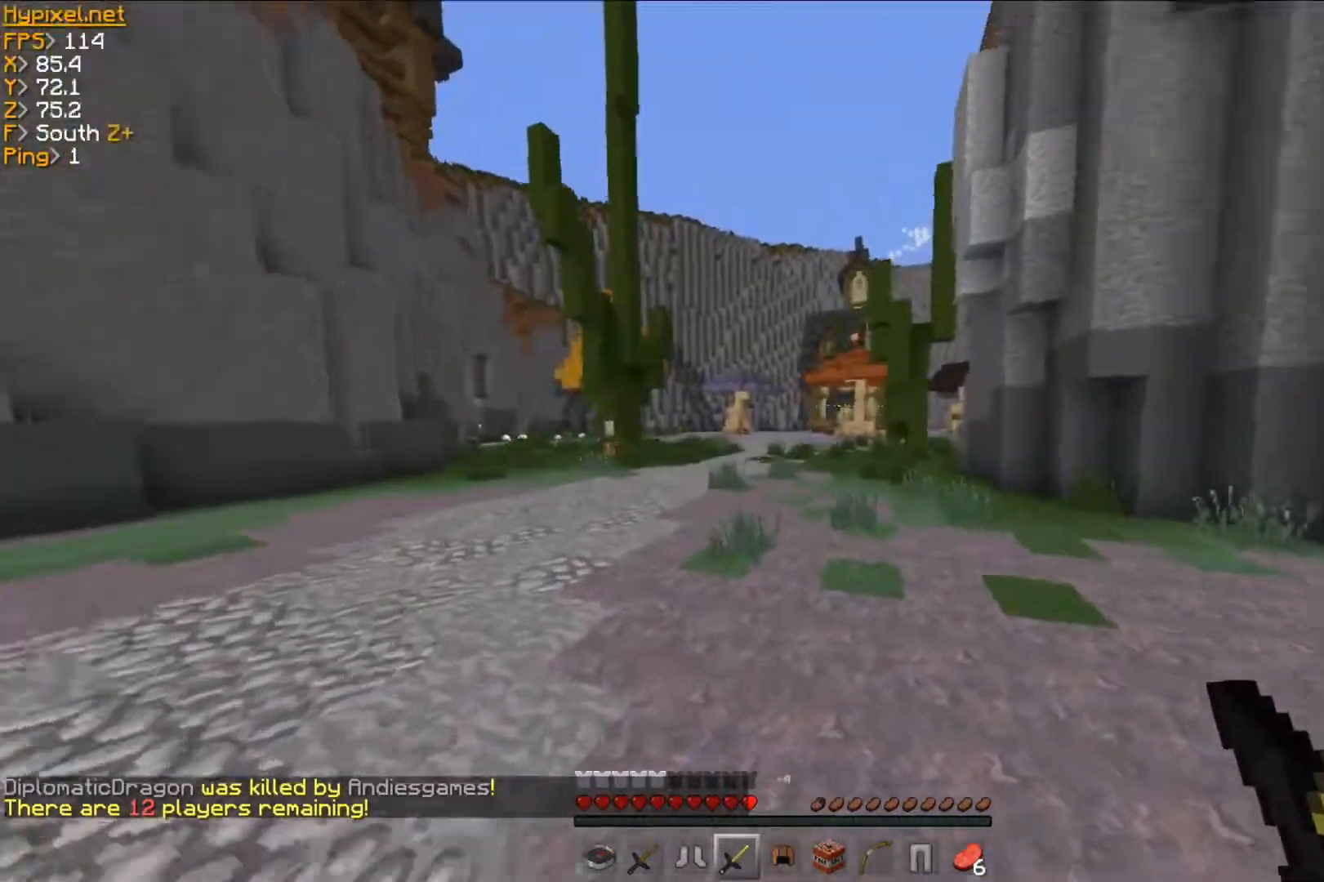
{"keys": ["a", "w"], "mouse": [], "events": []}
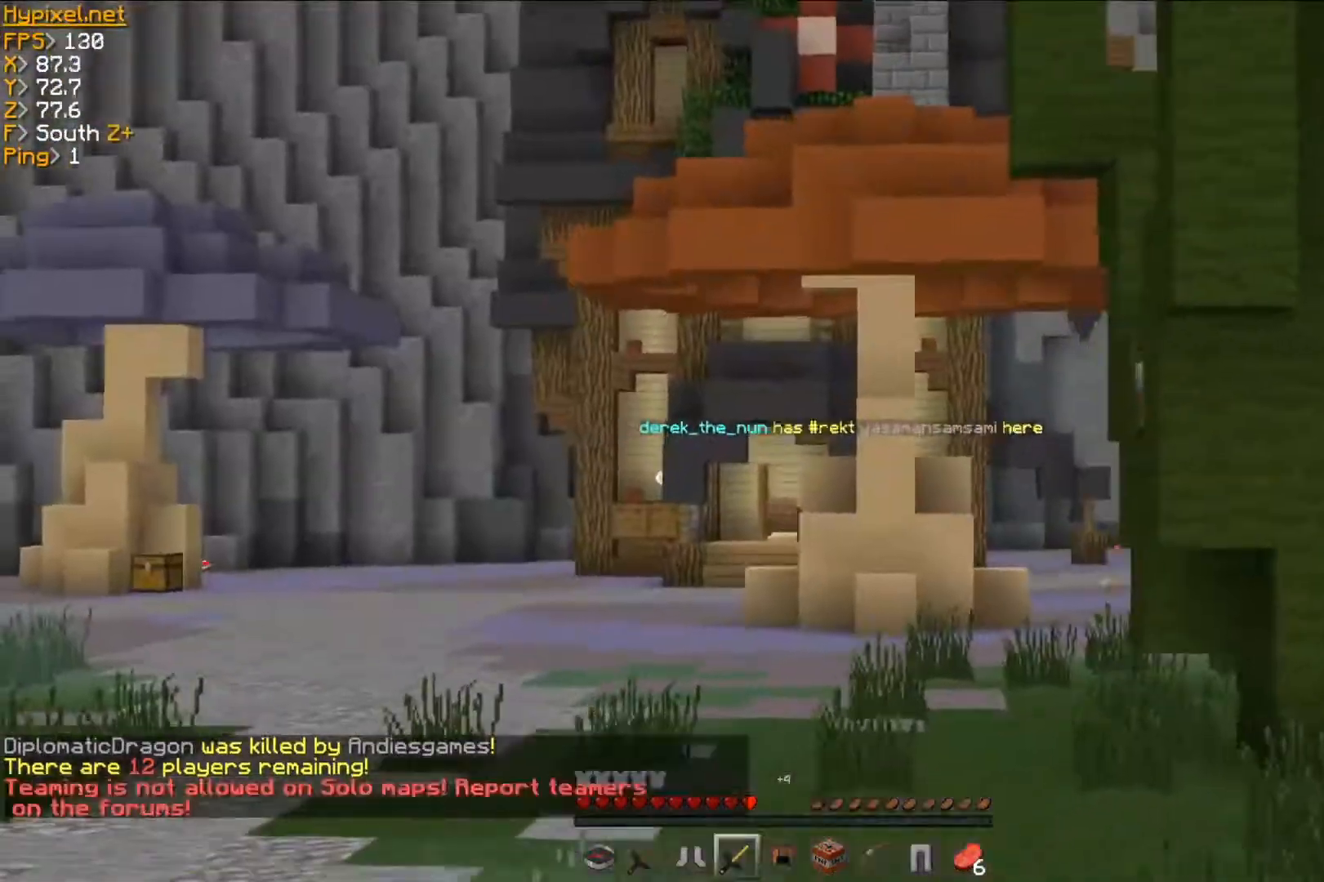
{"keys": ["w"], "mouse": [], "events": [[317, "a", "up"]]}
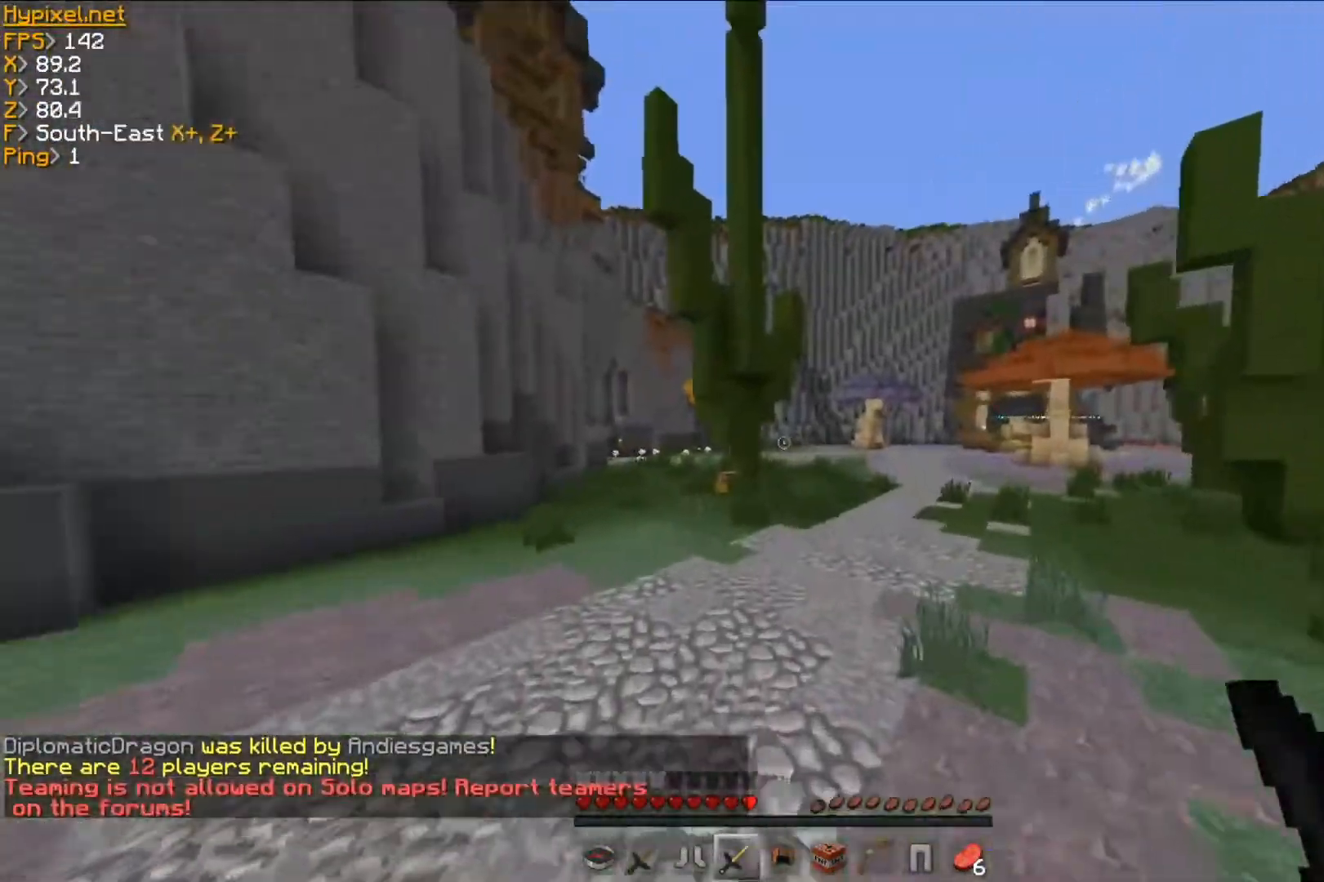
{"keys": ["w"], "mouse": [], "events": []}
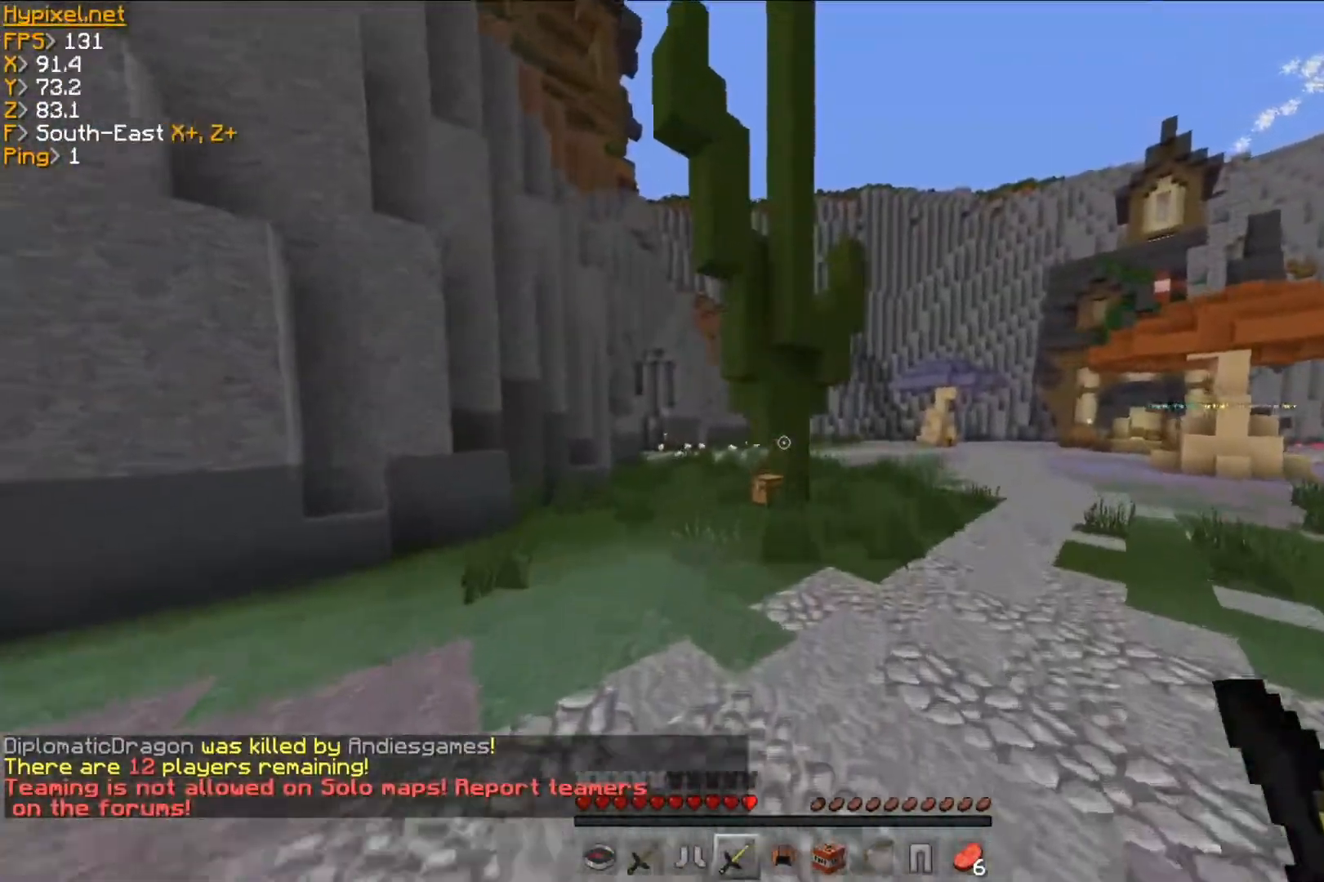
{"keys": ["w"], "mouse": [], "events": []}
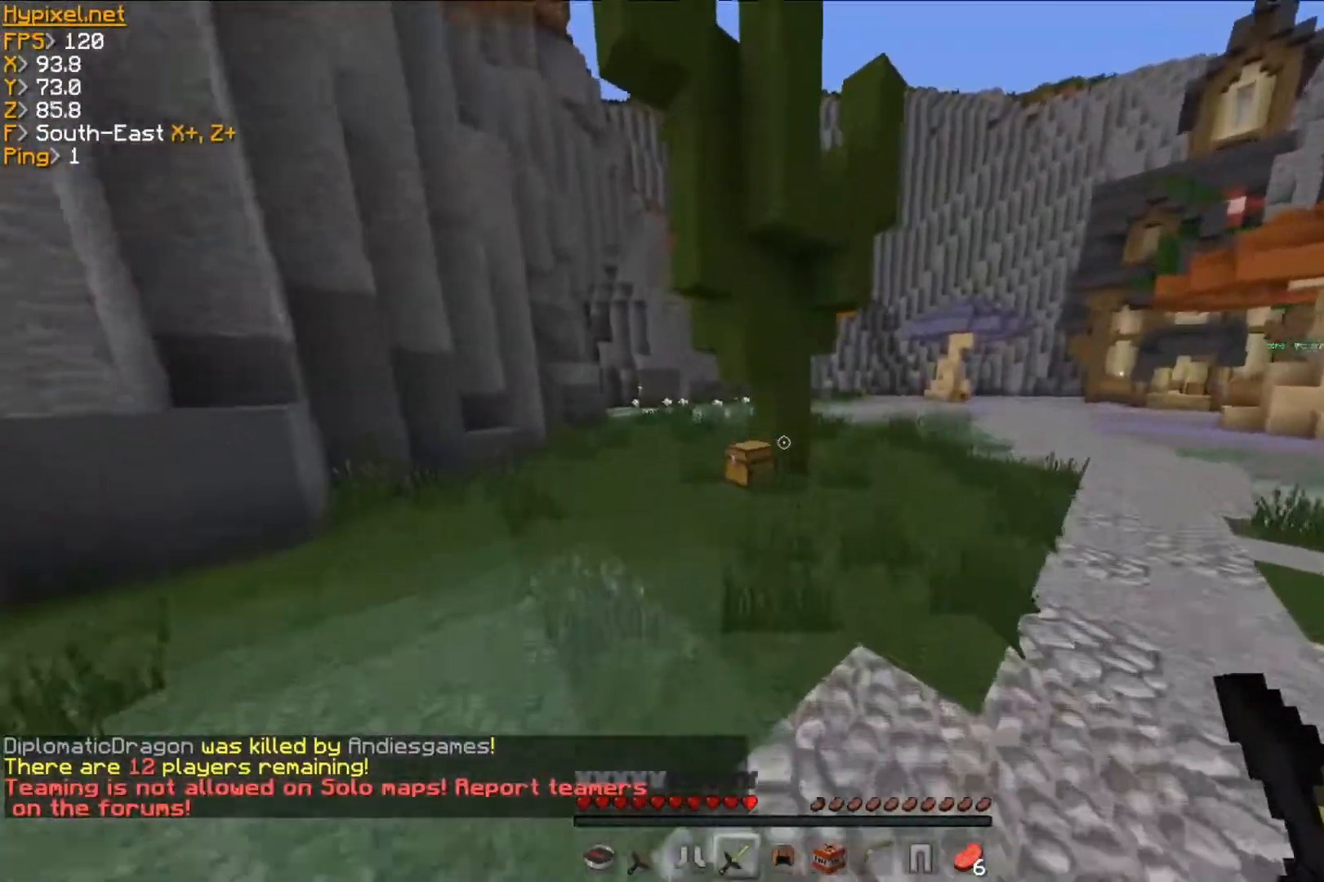
{"keys": ["d", "w"], "mouse": ["right"], "events": [[317, "d", "down"], [501, "mouse_right", "down"]]}
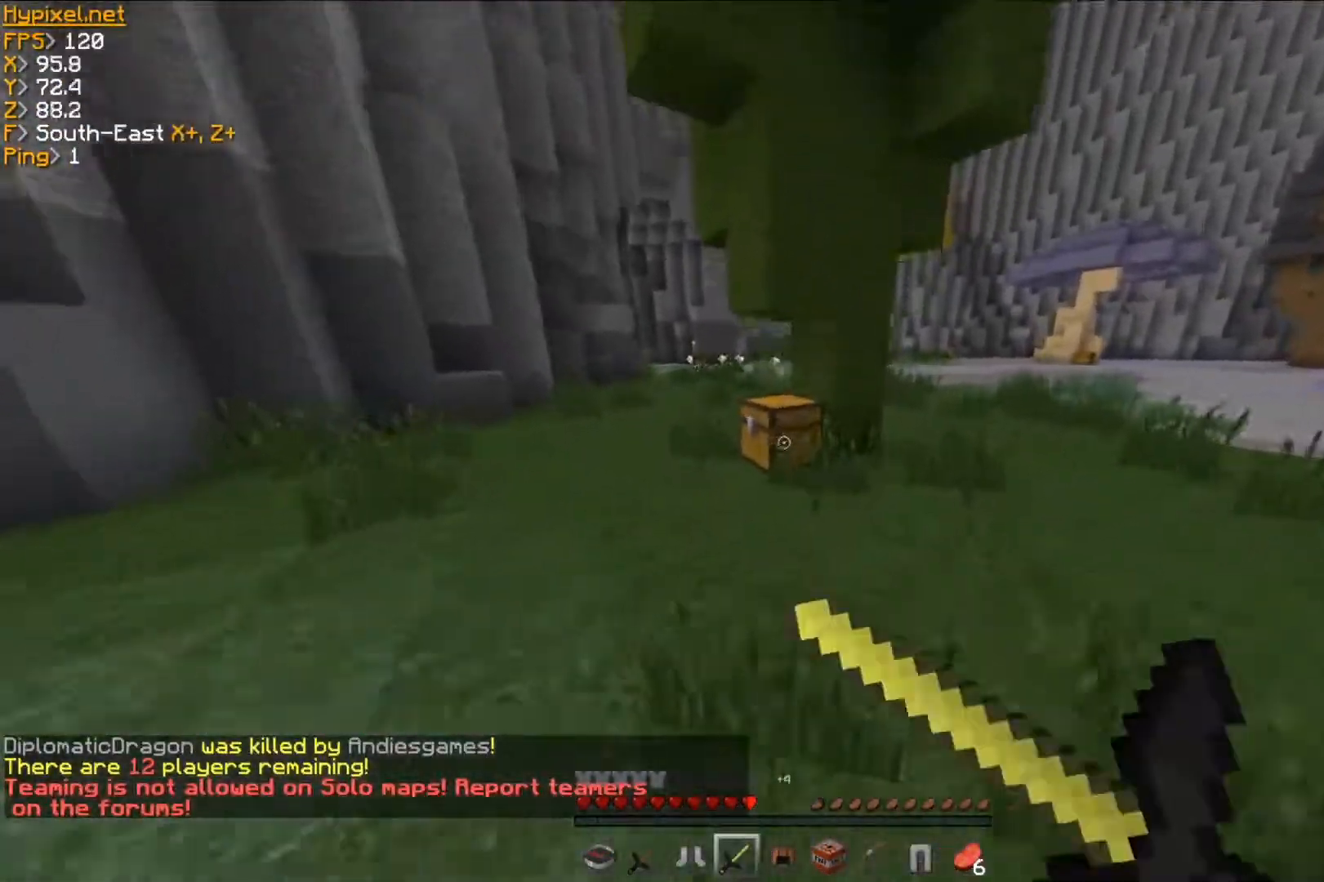
{"keys": ["d", "w"], "mouse": ["right"], "events": [[166, "mouse_right", "up"], [450, "mouse_right", "down"]]}